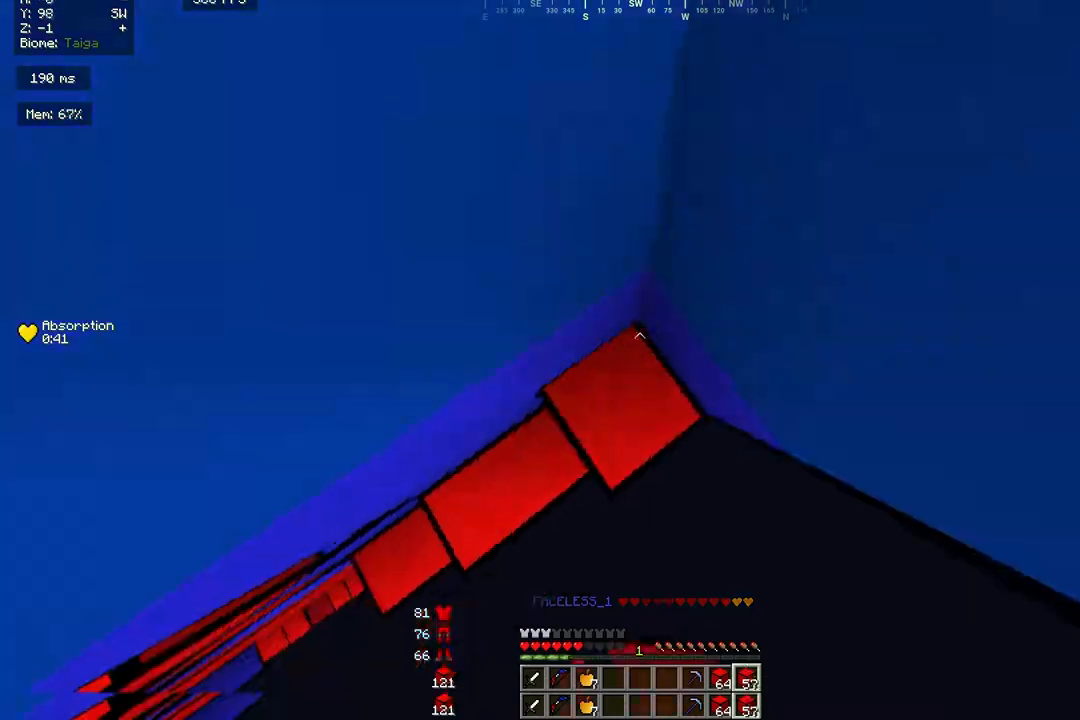
Gameplay with keyboard and mouse; each line is a JSON object with the keys and mouse buttons held at the frame after it. "events" lists presses ("down") and releases ("up") of "a", "d", "s", "w", "mouse_left" and "mouse_right" between this image and that frame as [ms after this image, input, new state], when the widget could be followed in between. "mouse_left", "mouse_right" = the "left", "right" buttons of the "mouse" list. No other keys are recorded. Fast repeated clicks can show as one long hold. Mouse movement is not recorded.
{"keys": ["w"], "mouse": ["right"], "events": [[100, "mouse_right", "down"], [200, "d", "up"], [233, "a", "down"], [367, "a", "up"], [400, "mouse_right", "up"], [500, "mouse_right", "down"]]}
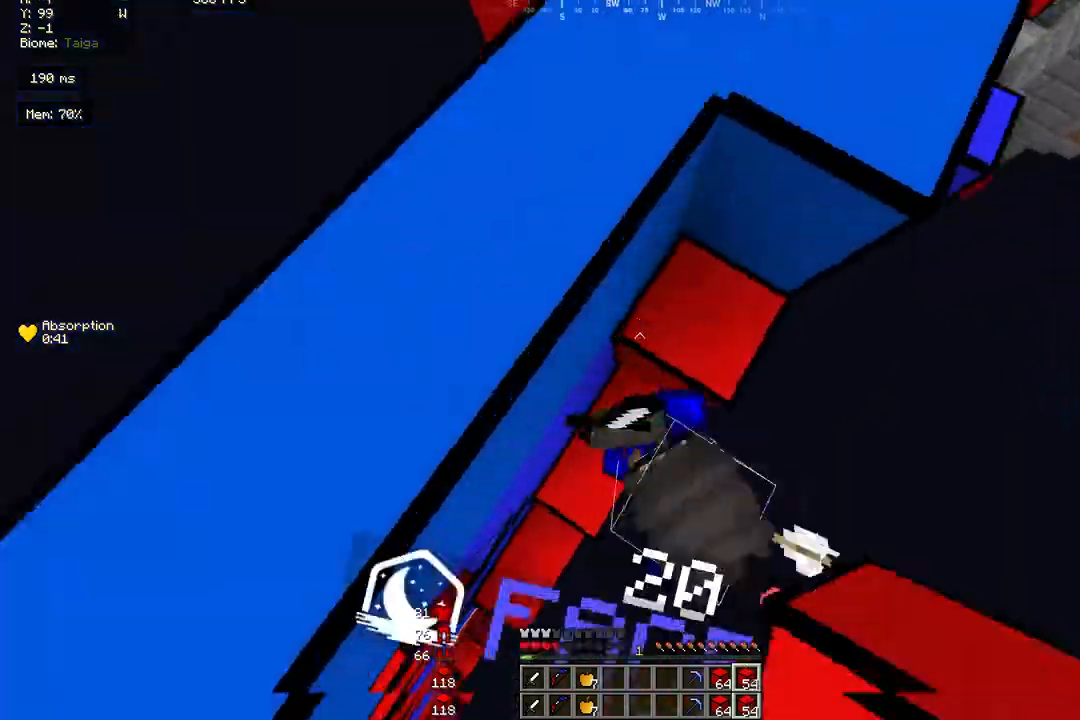
{"keys": ["a", "w"], "mouse": [], "events": [[167, "a", "down"], [267, "mouse_right", "up"], [333, "w", "up"], [400, "mouse_right", "down"], [400, "w", "down"], [467, "mouse_right", "up"]]}
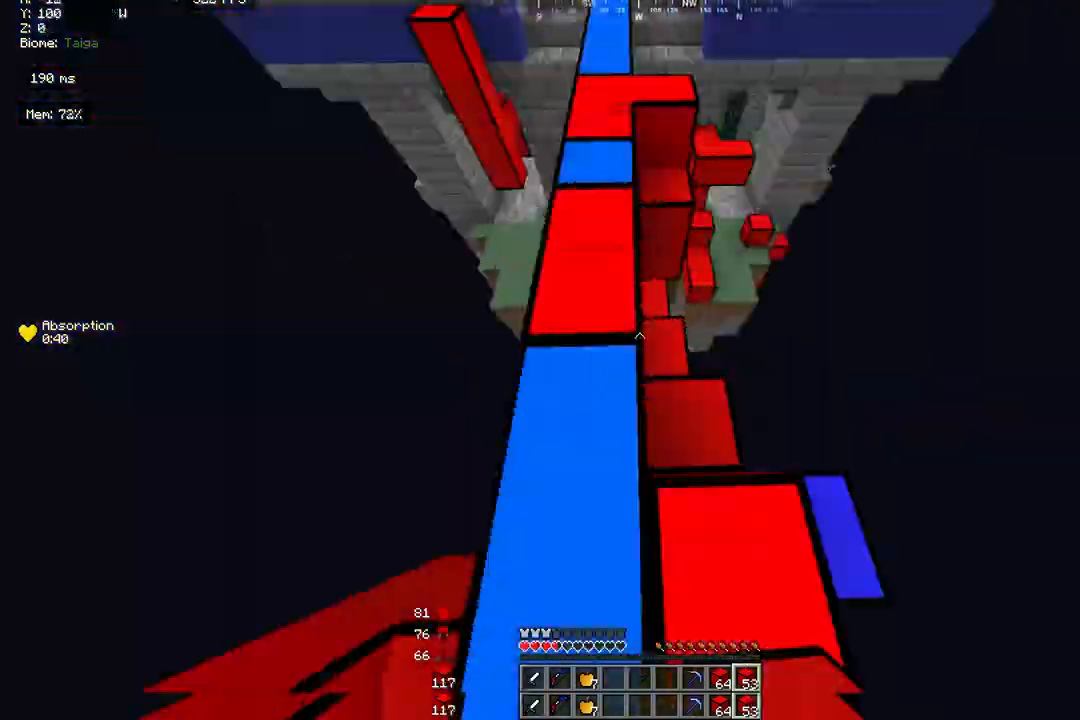
{"keys": ["a", "w"], "mouse": [], "events": [[133, "a", "up"], [267, "d", "down"], [467, "a", "down"], [467, "d", "up"]]}
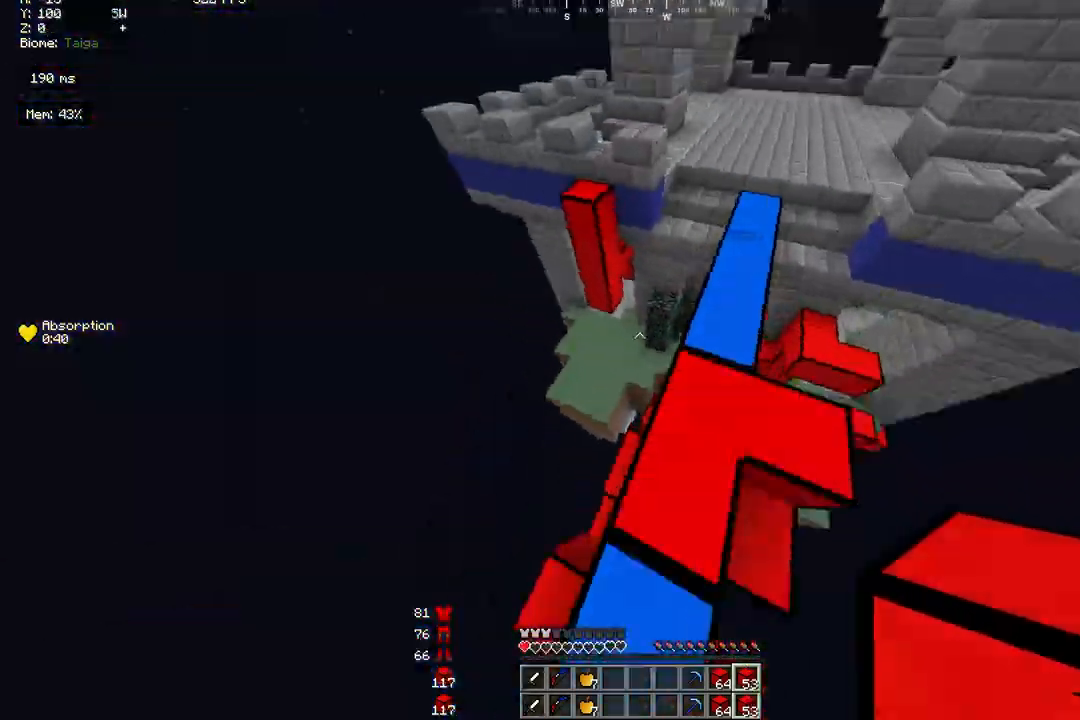
{"keys": ["a", "d", "w"], "mouse": [], "events": [[500, "d", "down"]]}
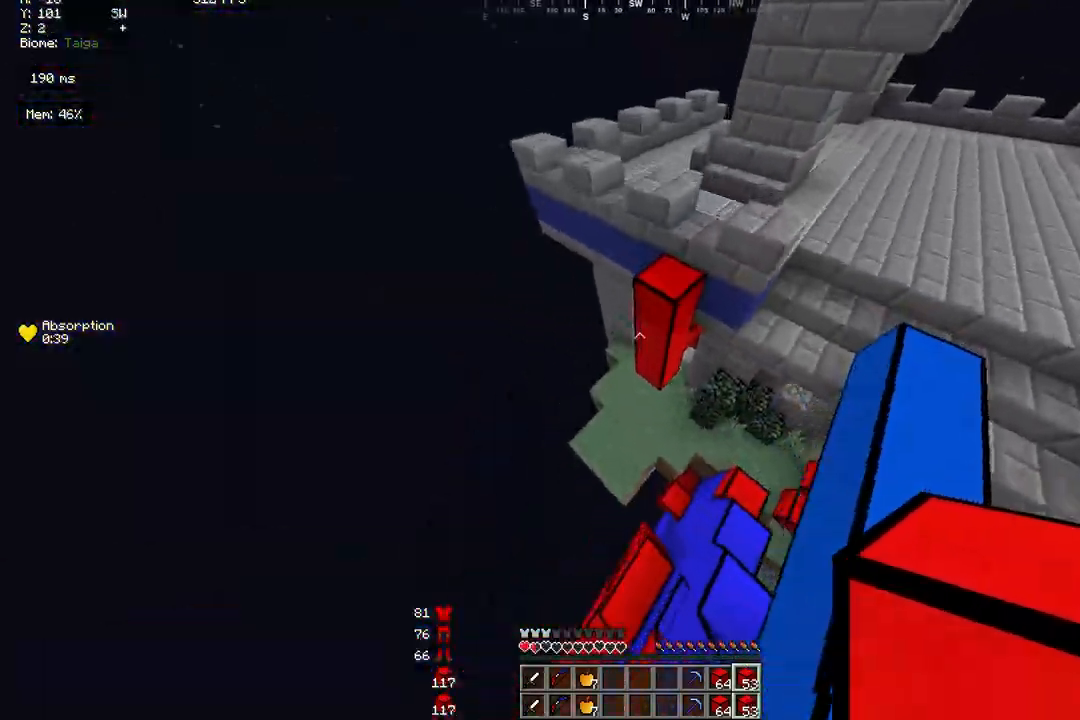
{"keys": ["d", "w"], "mouse": [], "events": [[67, "a", "up"]]}
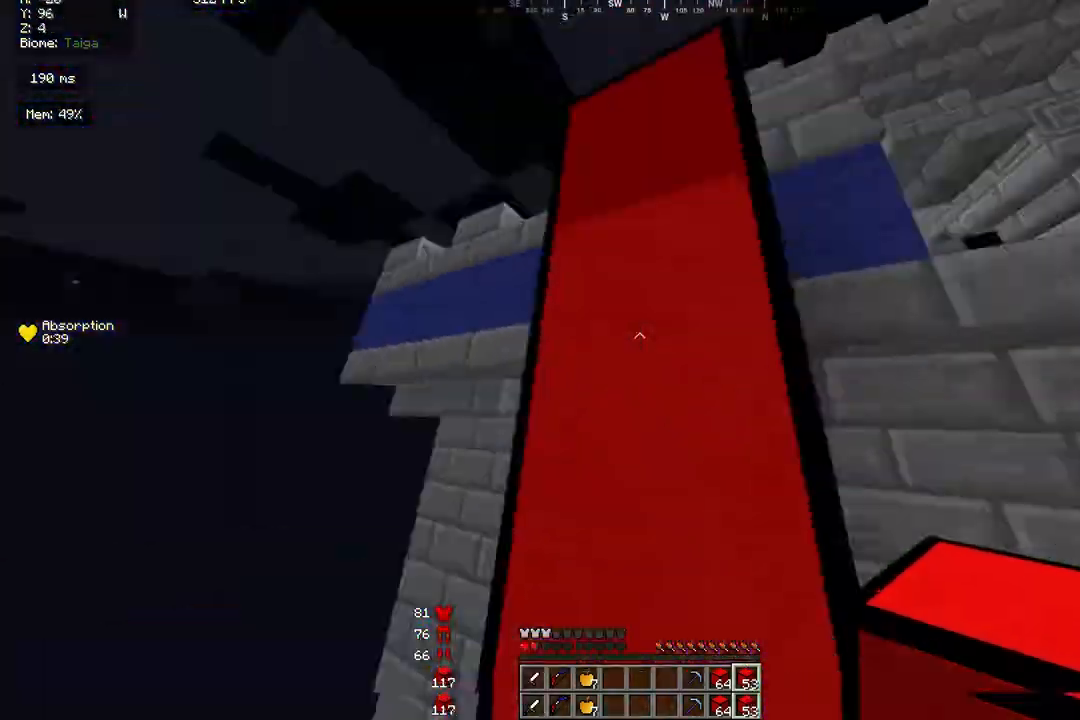
{"keys": ["w"], "mouse": [], "events": [[100, "d", "up"], [133, "mouse_right", "down"], [367, "mouse_right", "up"]]}
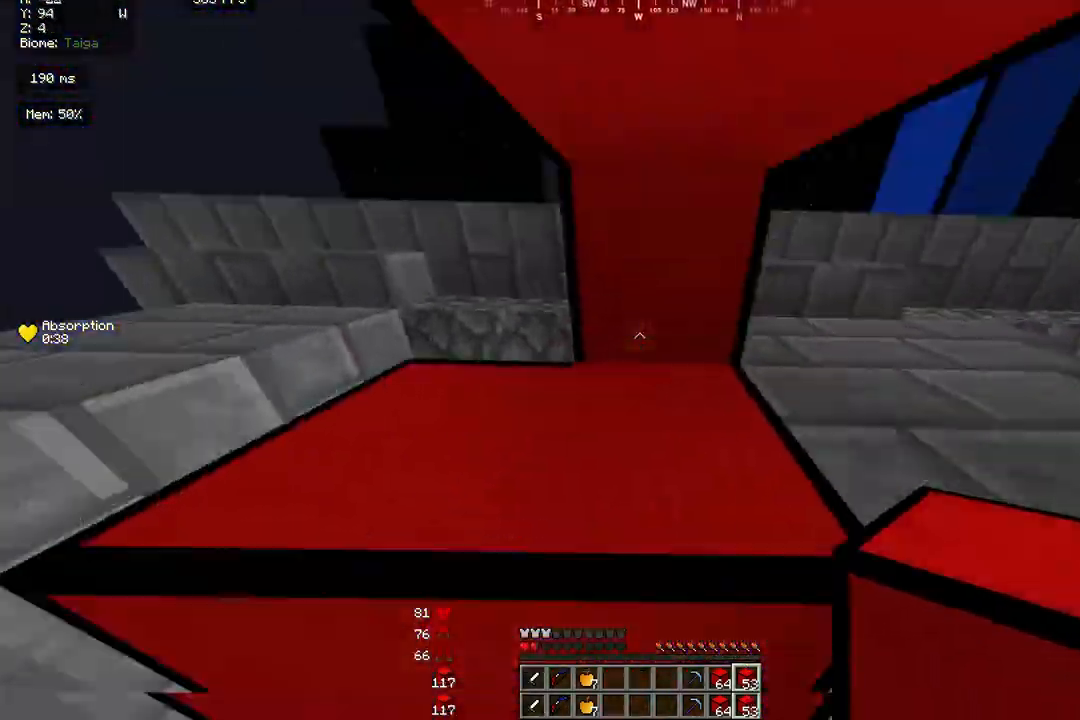
{"keys": ["w"], "mouse": [], "events": []}
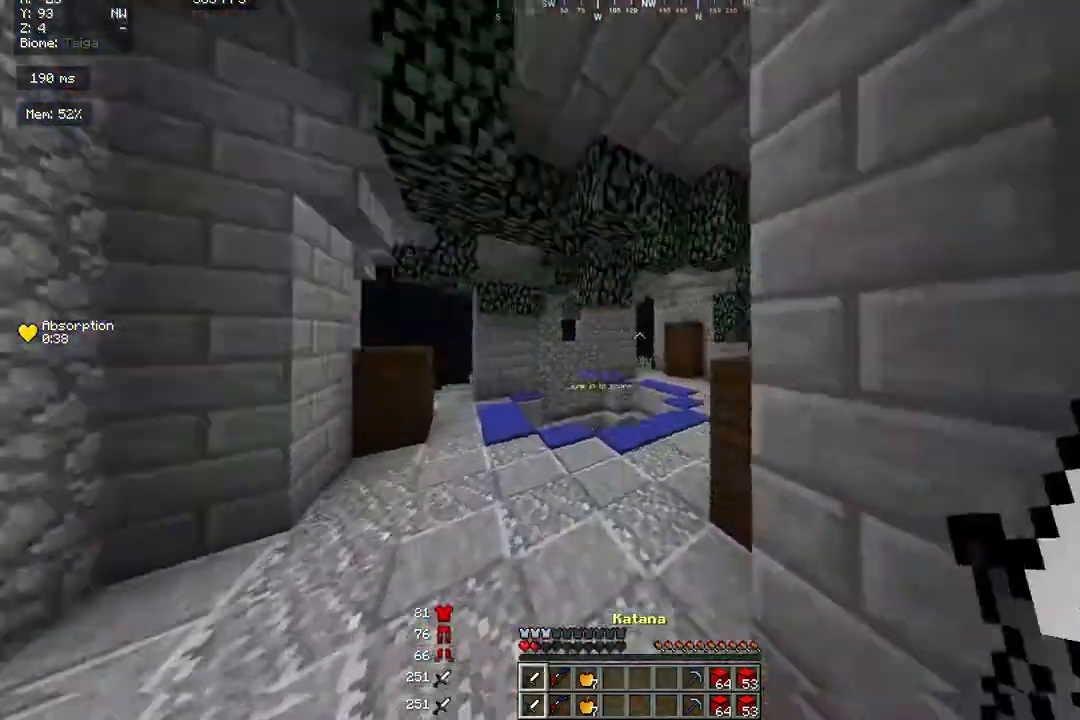
{"keys": ["w"], "mouse": [], "events": []}
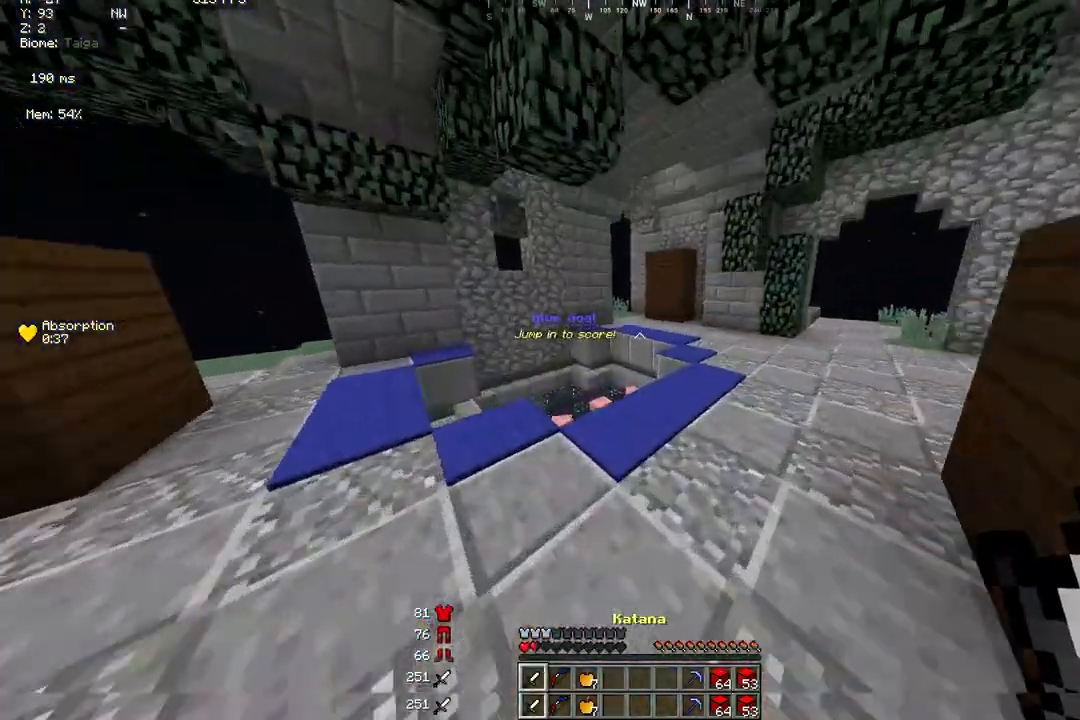
{"keys": ["d", "w"], "mouse": ["right"], "events": [[467, "d", "down"], [500, "mouse_right", "down"]]}
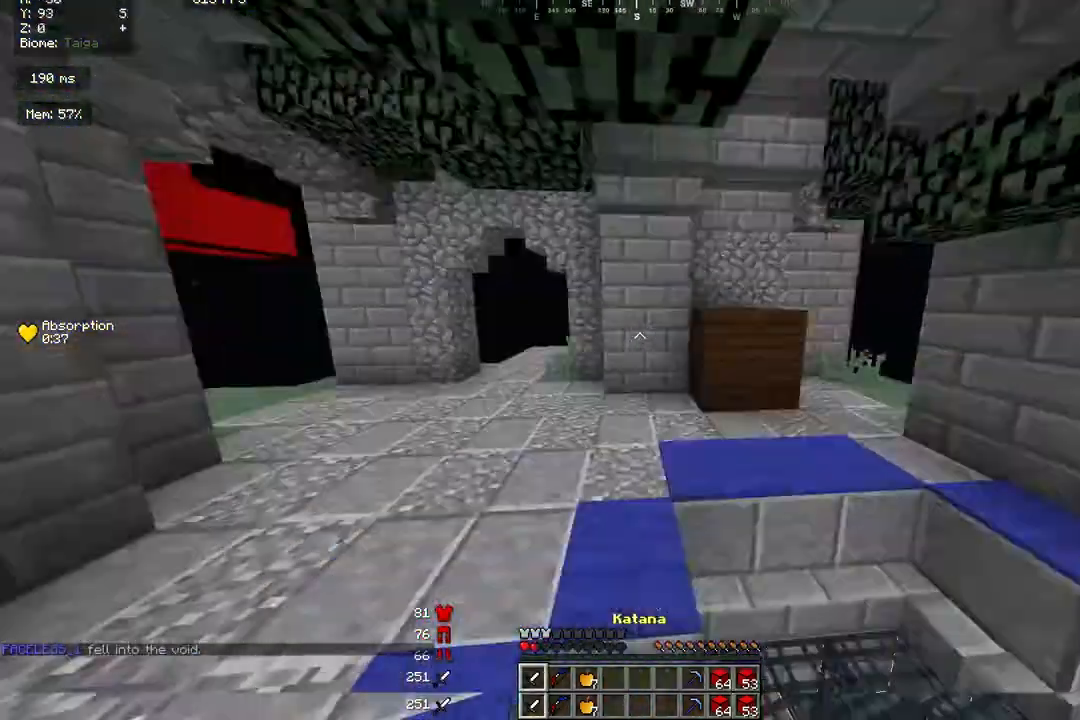
{"keys": ["d"], "mouse": ["right"], "events": [[33, "w", "up"]]}
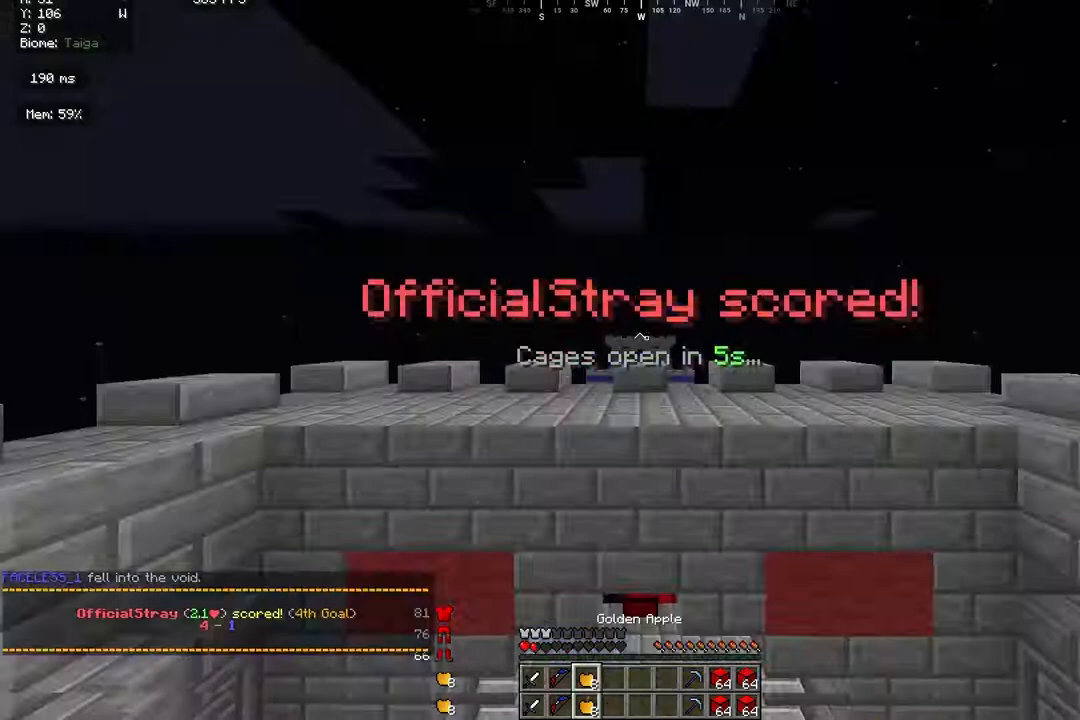
{"keys": [], "mouse": ["left", "right"], "events": [[33, "mouse_left", "down"], [167, "d", "up"]]}
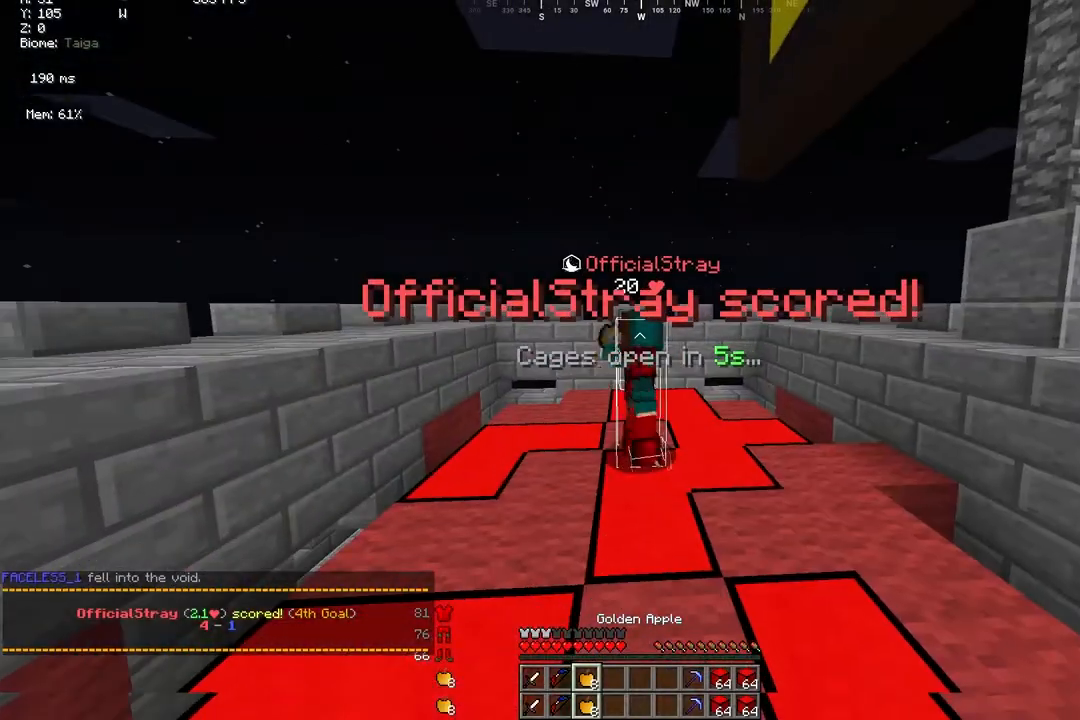
{"keys": [], "mouse": ["left", "right"], "events": []}
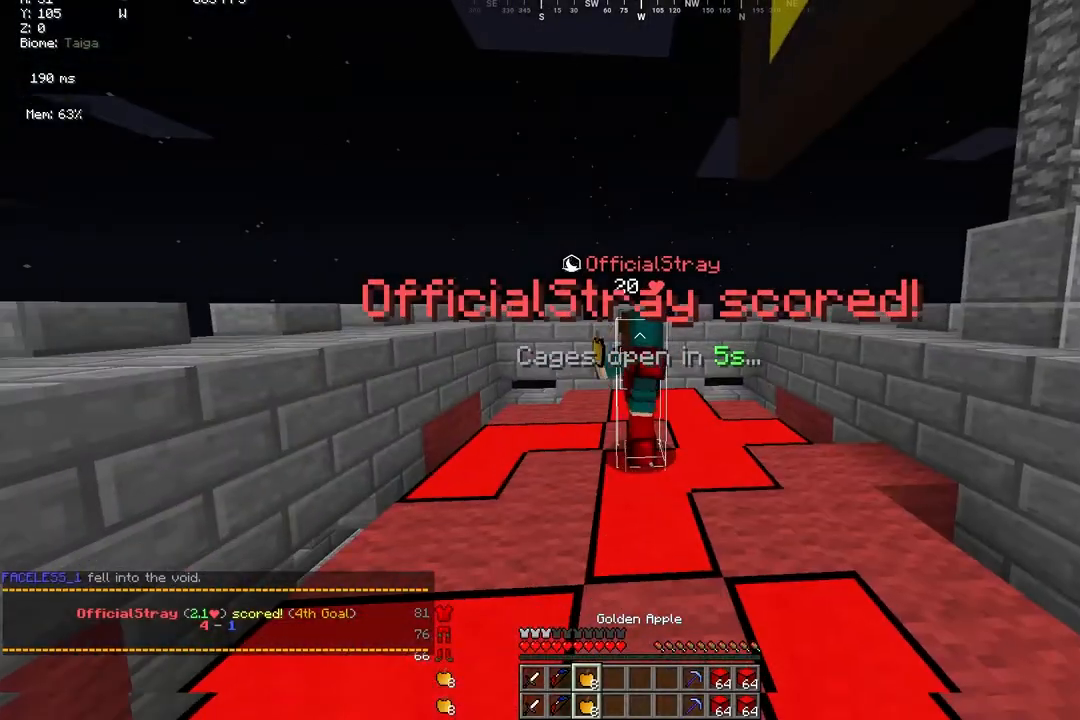
{"keys": ["d"], "mouse": ["left", "right"], "events": [[400, "d", "down"]]}
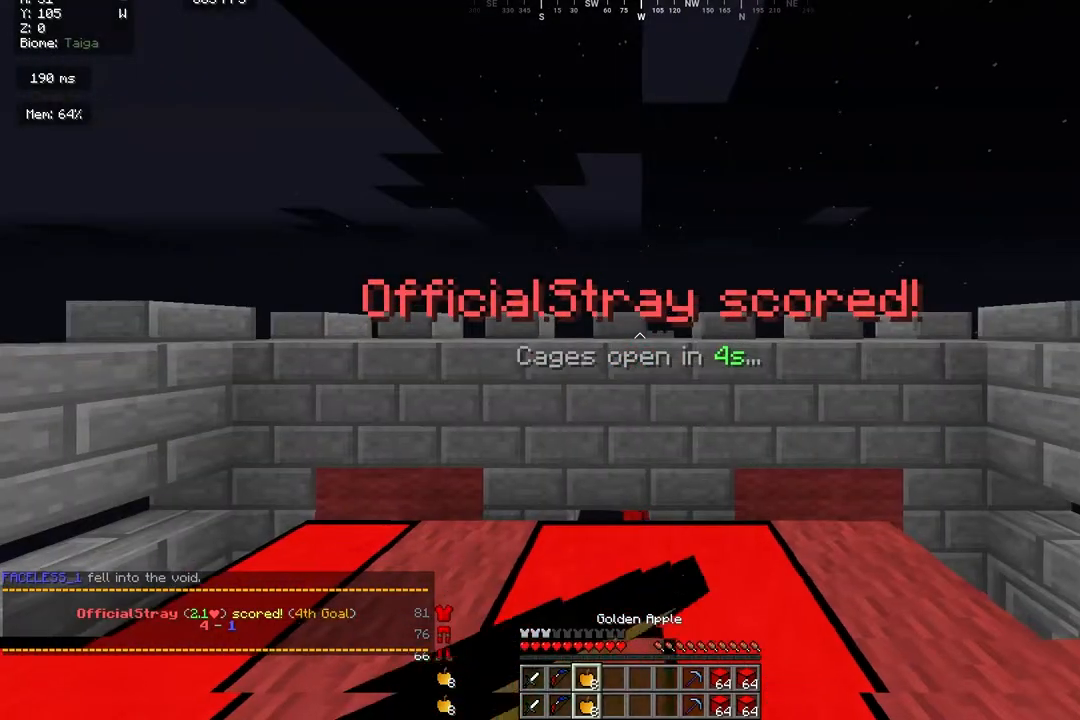
{"keys": ["d", "w"], "mouse": ["left", "right"], "events": [[367, "w", "down"]]}
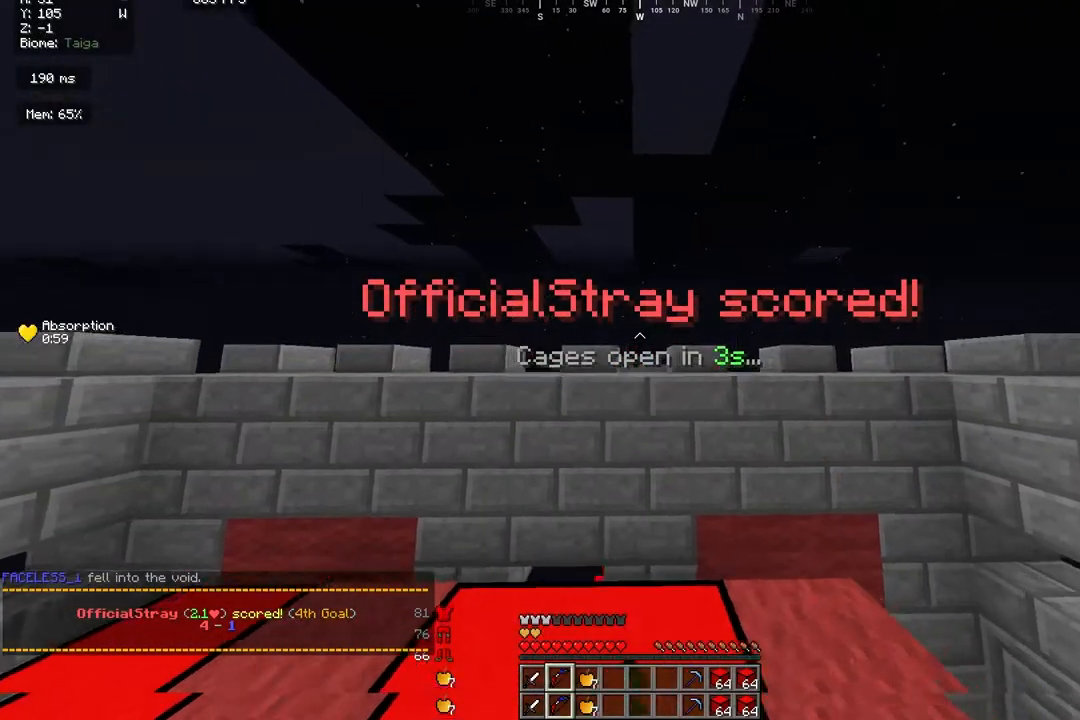
{"keys": [], "mouse": ["right"], "events": [[33, "w", "up"], [67, "mouse_left", "up"], [133, "d", "up"]]}
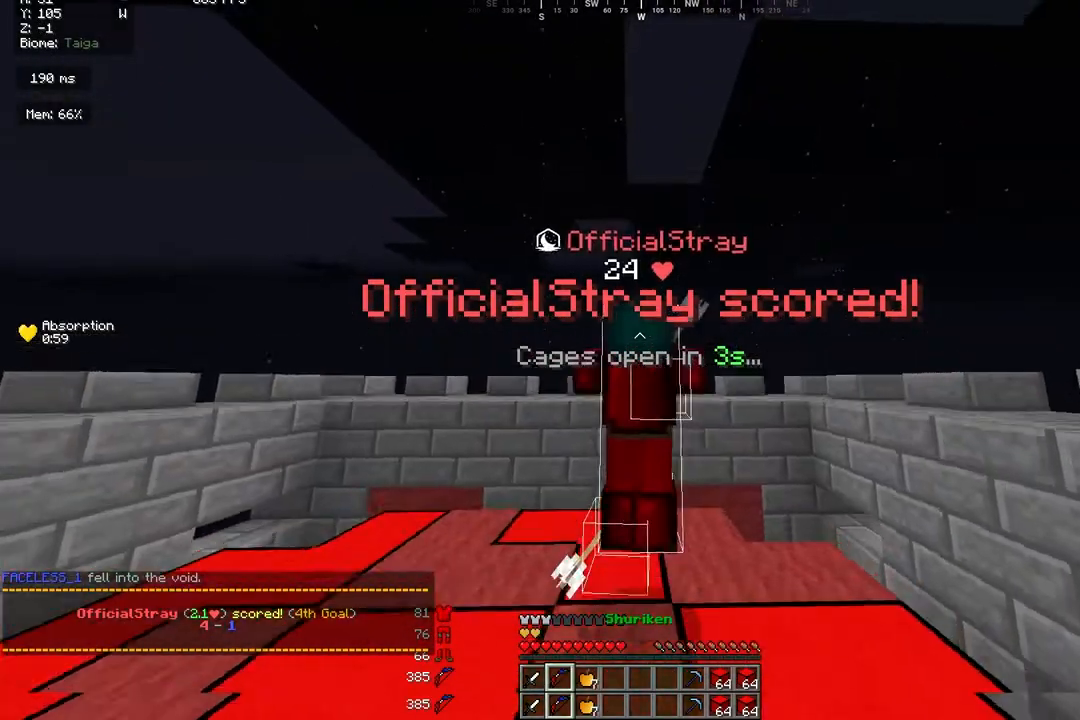
{"keys": [], "mouse": ["right"], "events": []}
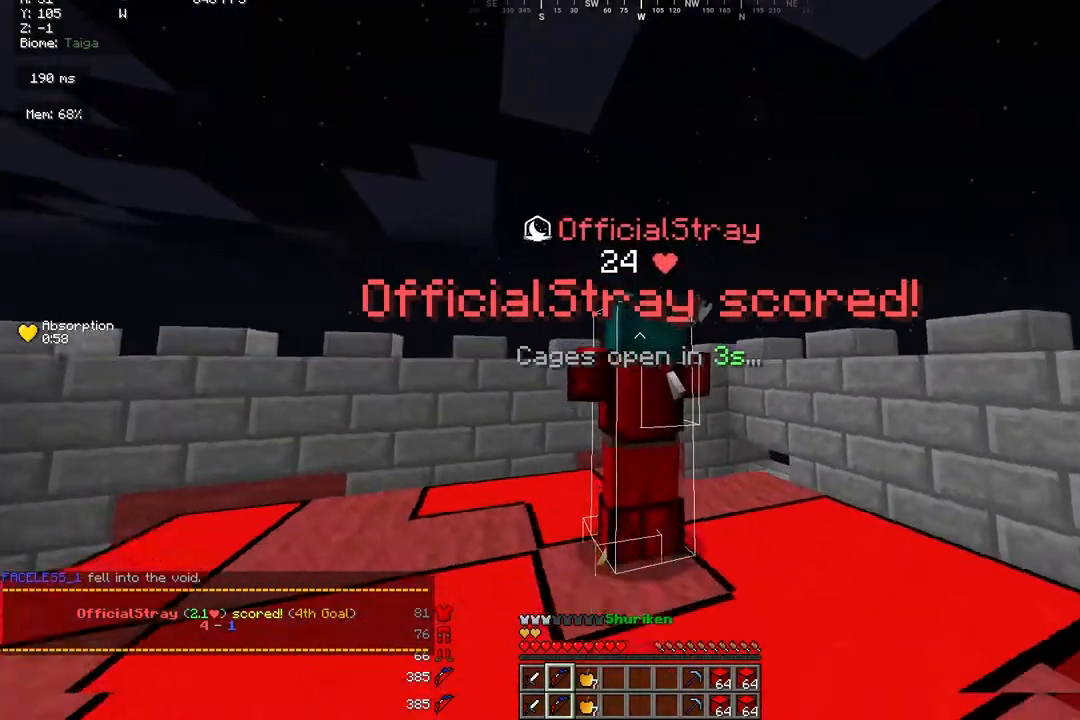
{"keys": ["s"], "mouse": [], "events": [[267, "mouse_right", "up"], [467, "s", "down"]]}
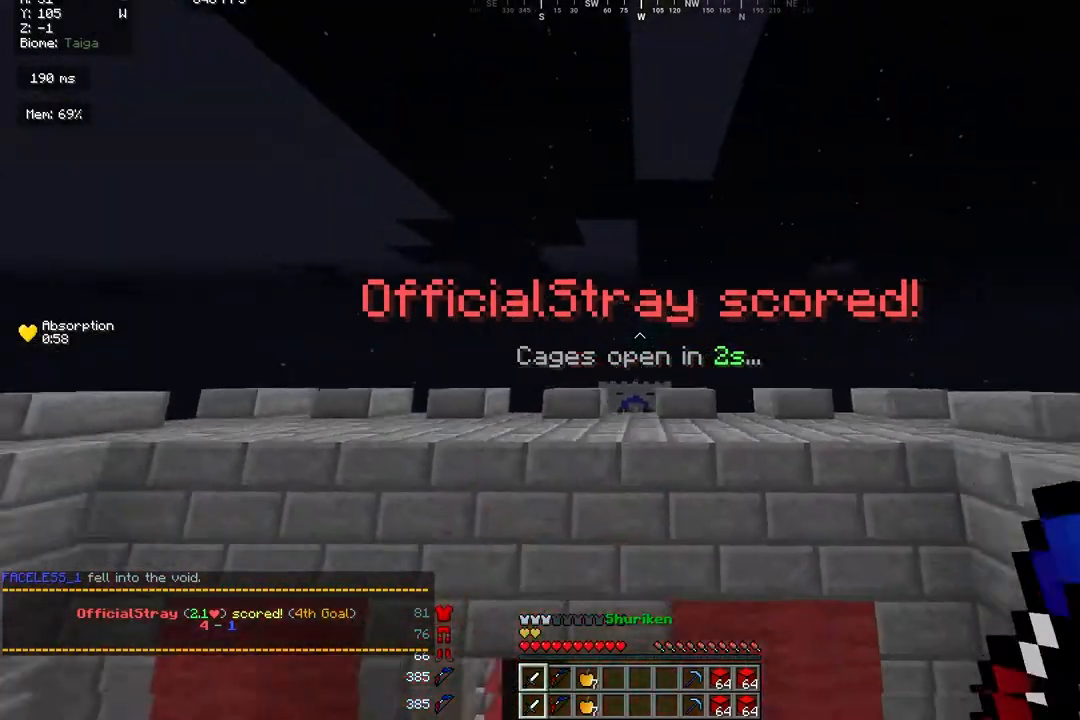
{"keys": ["d", "s"], "mouse": [], "events": [[300, "d", "down"]]}
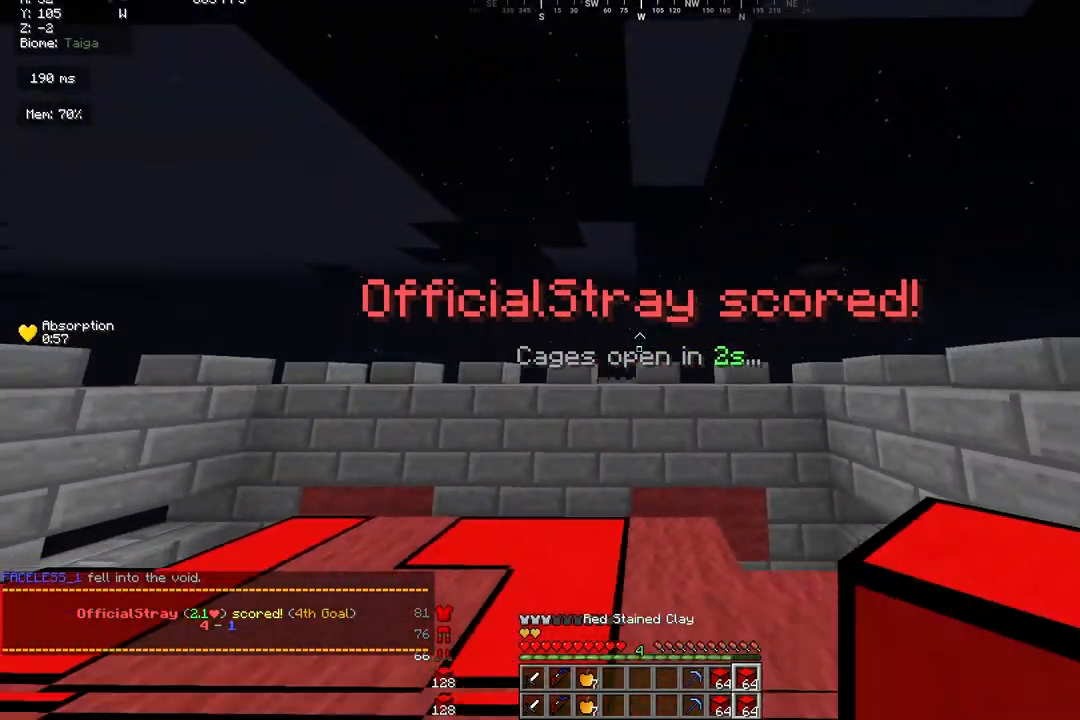
{"keys": [], "mouse": [], "events": [[100, "d", "up"], [167, "s", "up"]]}
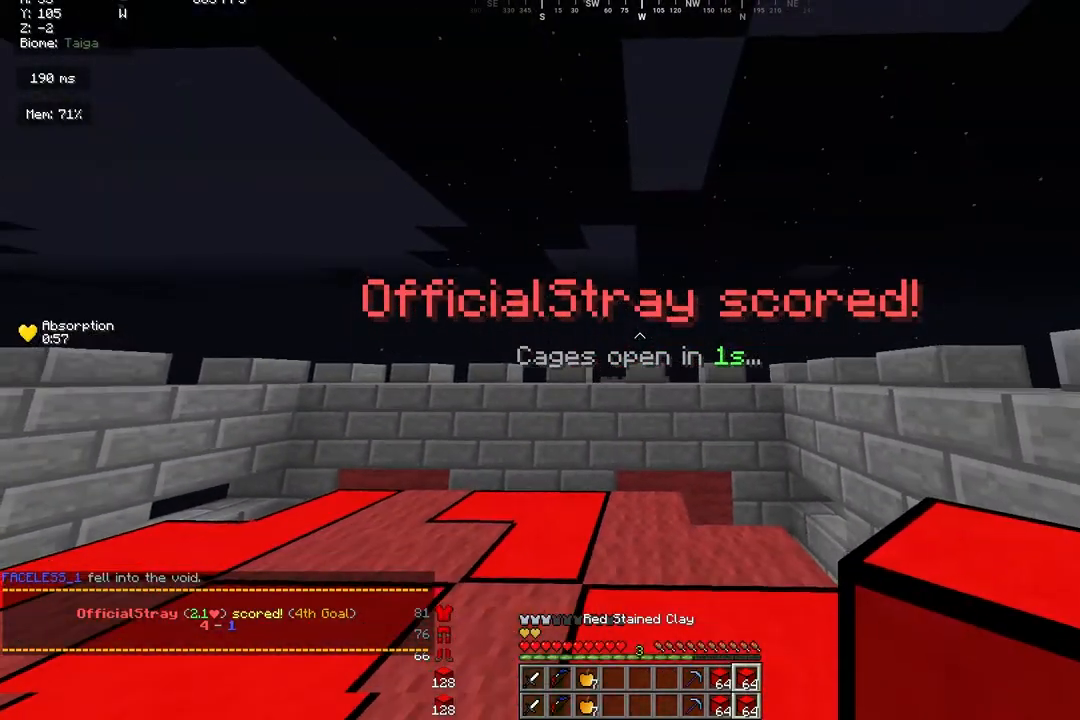
{"keys": ["d", "w"], "mouse": [], "events": [[167, "w", "down"], [400, "d", "down"]]}
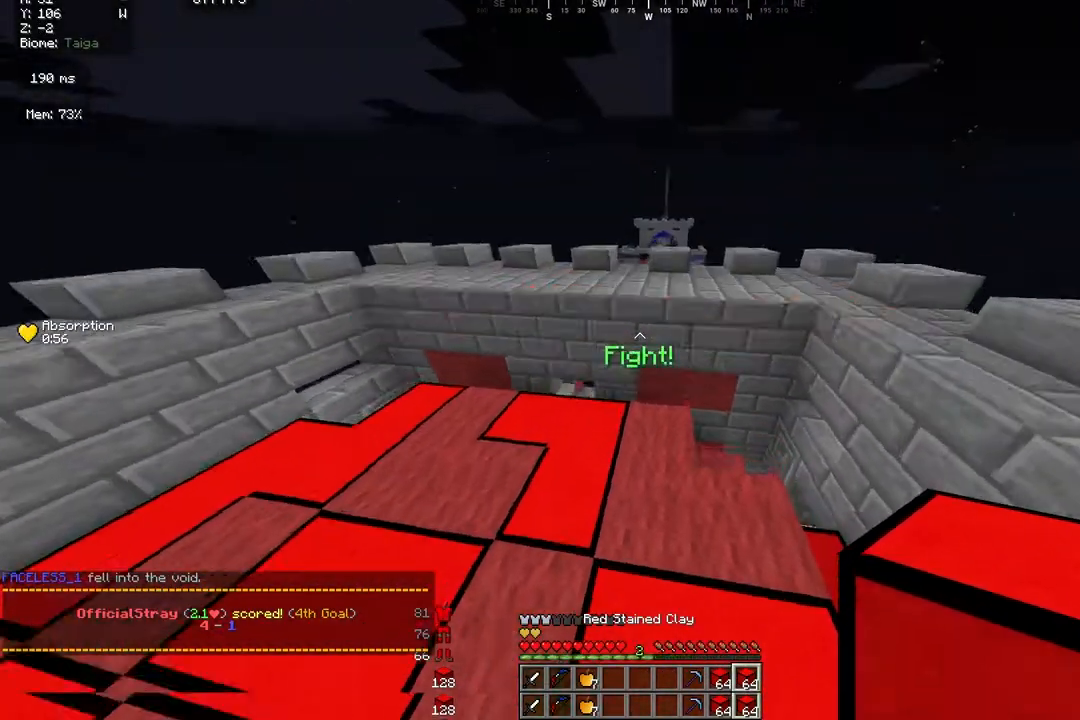
{"keys": ["a", "w"], "mouse": ["left"], "events": [[267, "d", "up"], [367, "a", "down"], [433, "mouse_left", "down"]]}
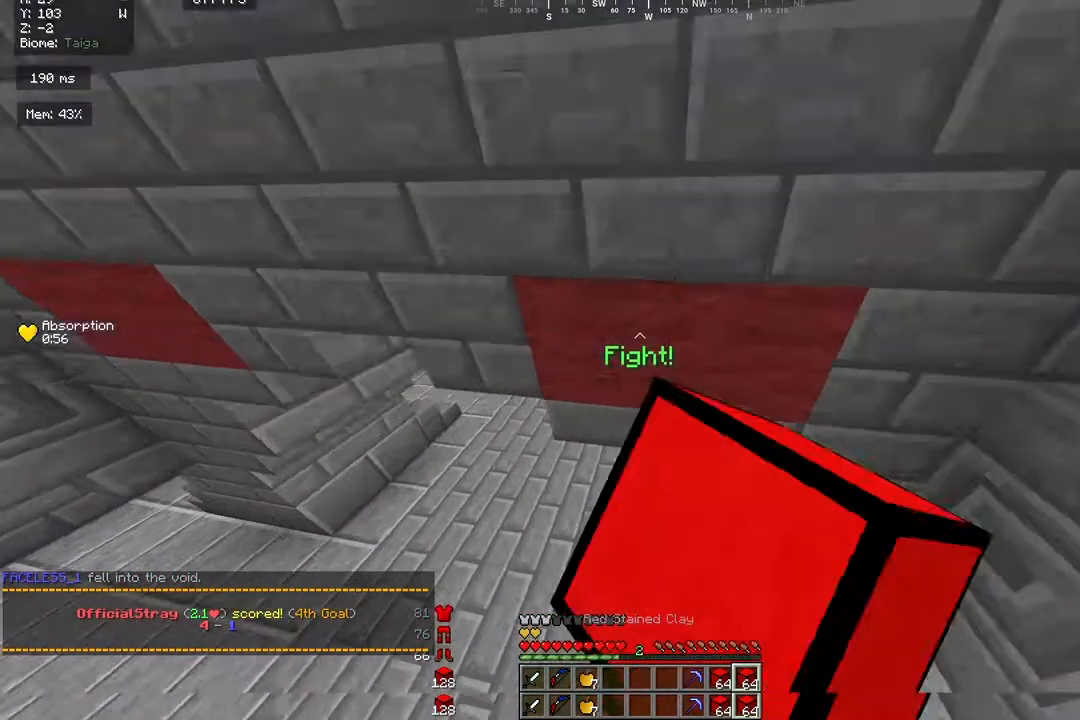
{"keys": ["w"], "mouse": [], "events": [[33, "mouse_left", "up"], [133, "a", "up"]]}
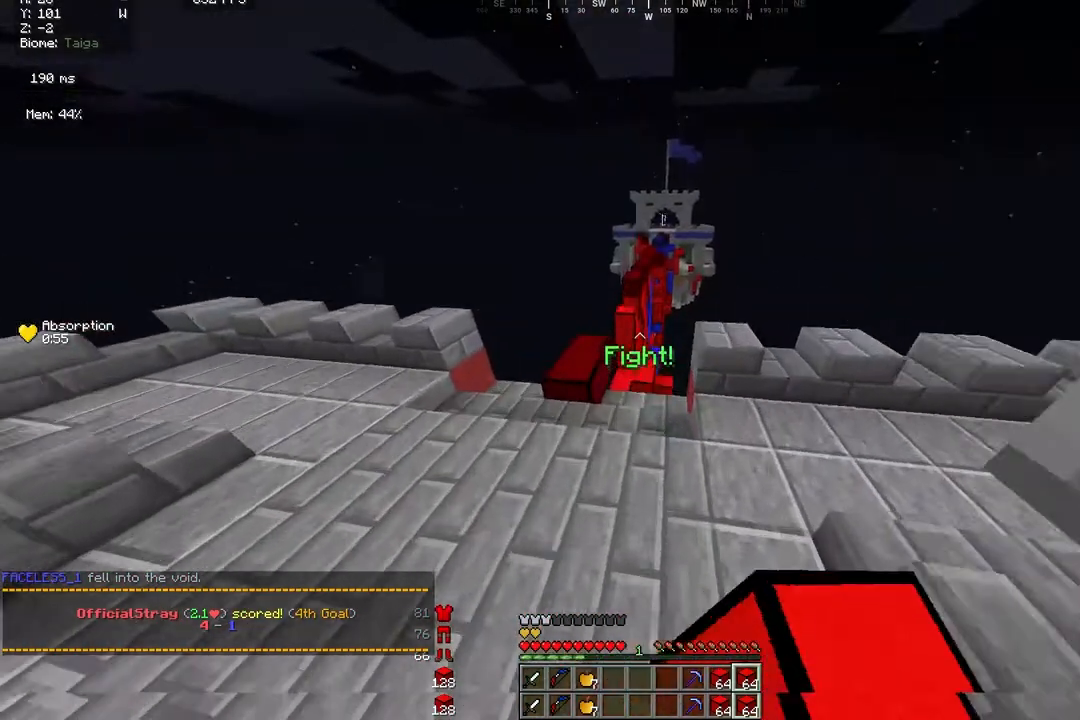
{"keys": ["d", "w"], "mouse": [], "events": [[33, "mouse_left", "down"], [100, "a", "down"], [100, "mouse_left", "up"], [500, "a", "up"], [500, "d", "down"]]}
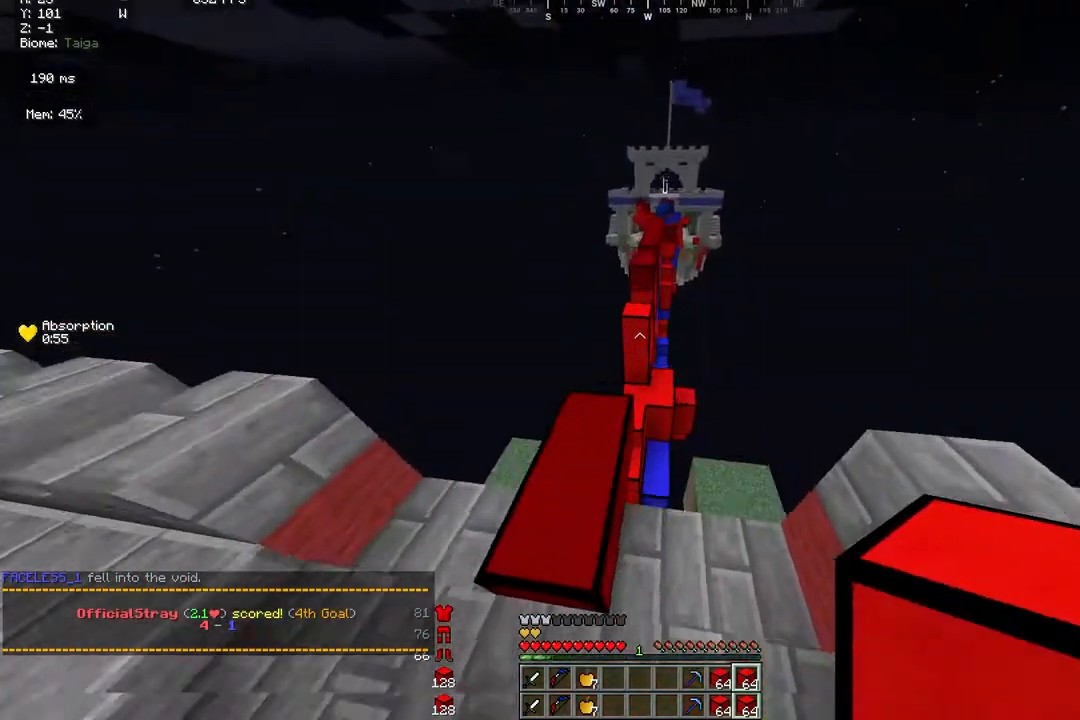
{"keys": ["w"], "mouse": ["right"], "events": [[233, "d", "up"], [400, "mouse_right", "down"]]}
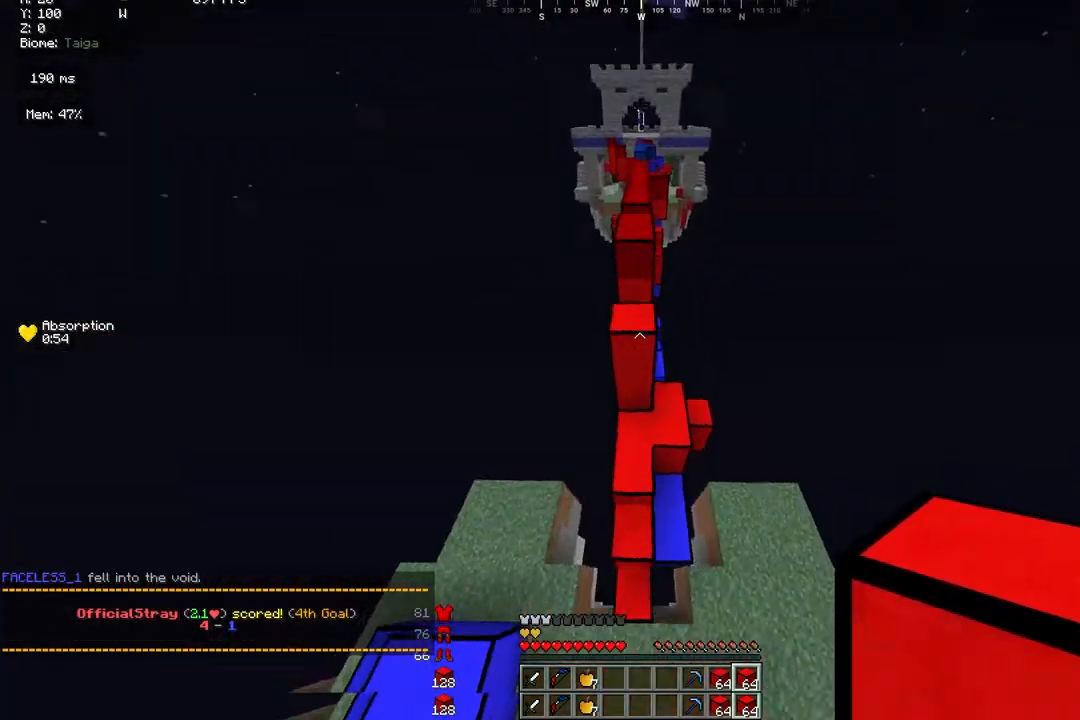
{"keys": ["w"], "mouse": ["right"], "events": [[67, "mouse_right", "up"], [400, "mouse_right", "down"]]}
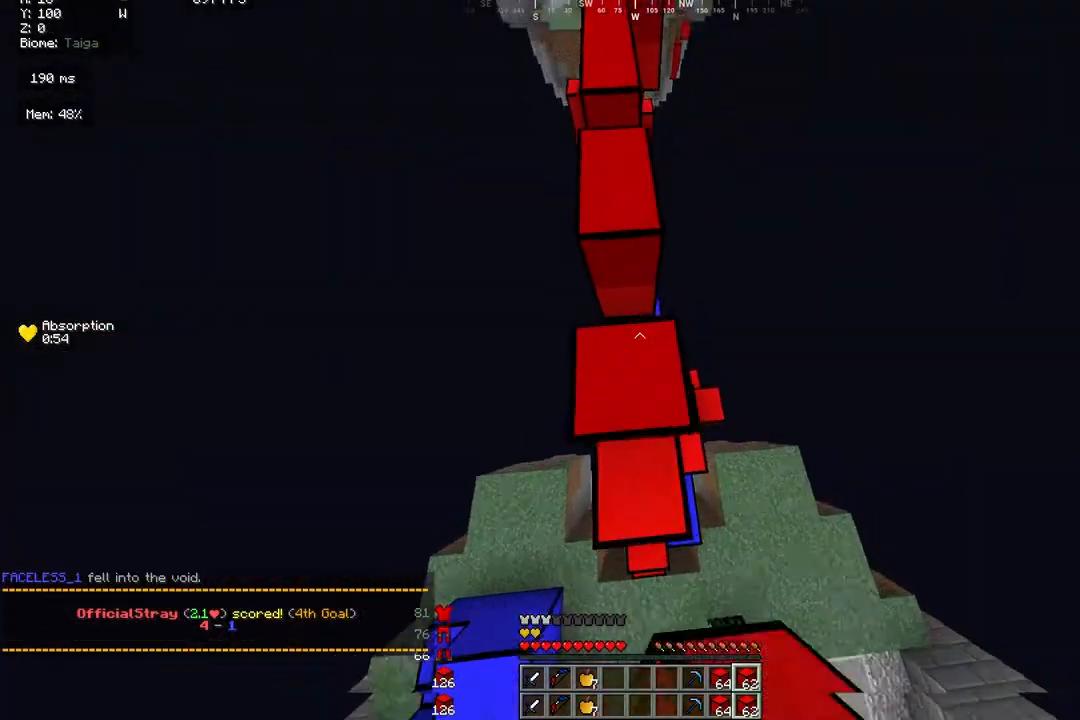
{"keys": ["w"], "mouse": [], "events": [[33, "mouse_right", "up"], [300, "mouse_right", "down"], [400, "mouse_right", "up"]]}
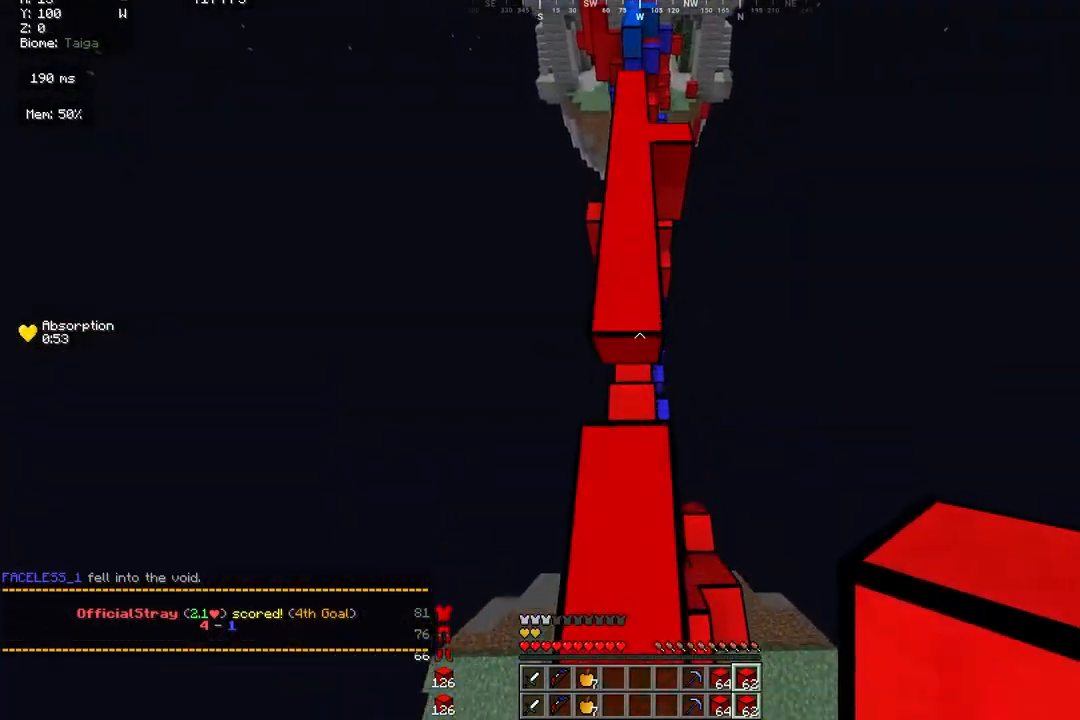
{"keys": ["s"], "mouse": ["right"], "events": [[33, "mouse_right", "down"], [133, "mouse_right", "up"], [400, "mouse_right", "down"], [400, "w", "up"], [467, "s", "down"]]}
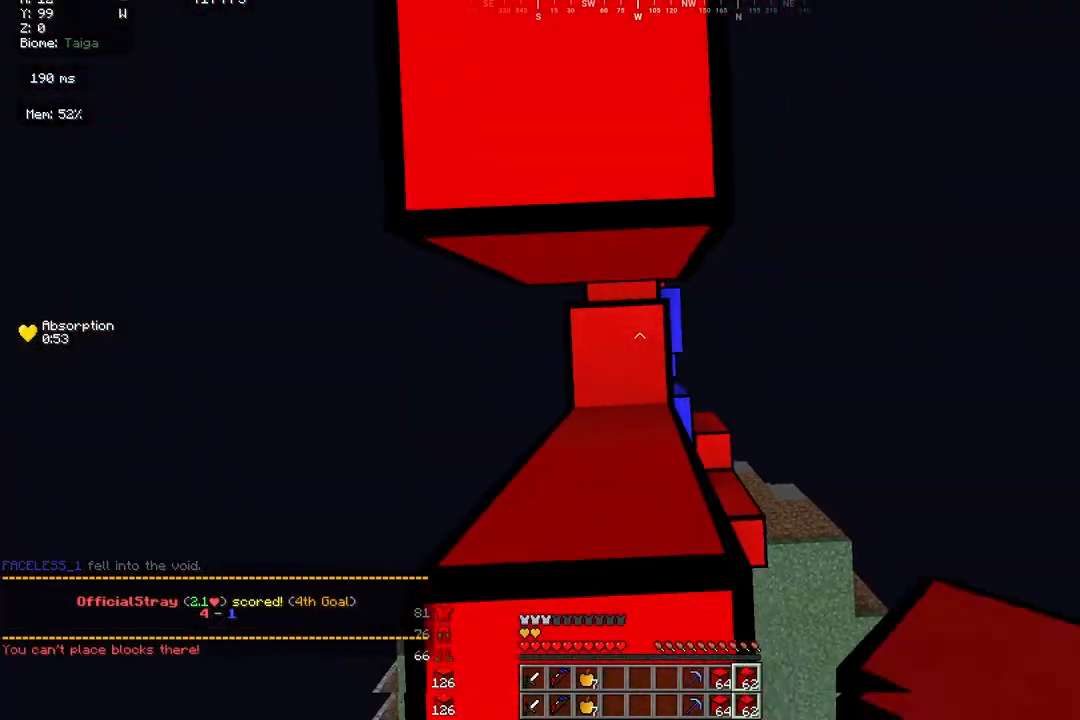
{"keys": ["w"], "mouse": ["right"], "events": [[200, "s", "up"], [233, "mouse_right", "up"], [267, "w", "down"], [400, "mouse_right", "down"]]}
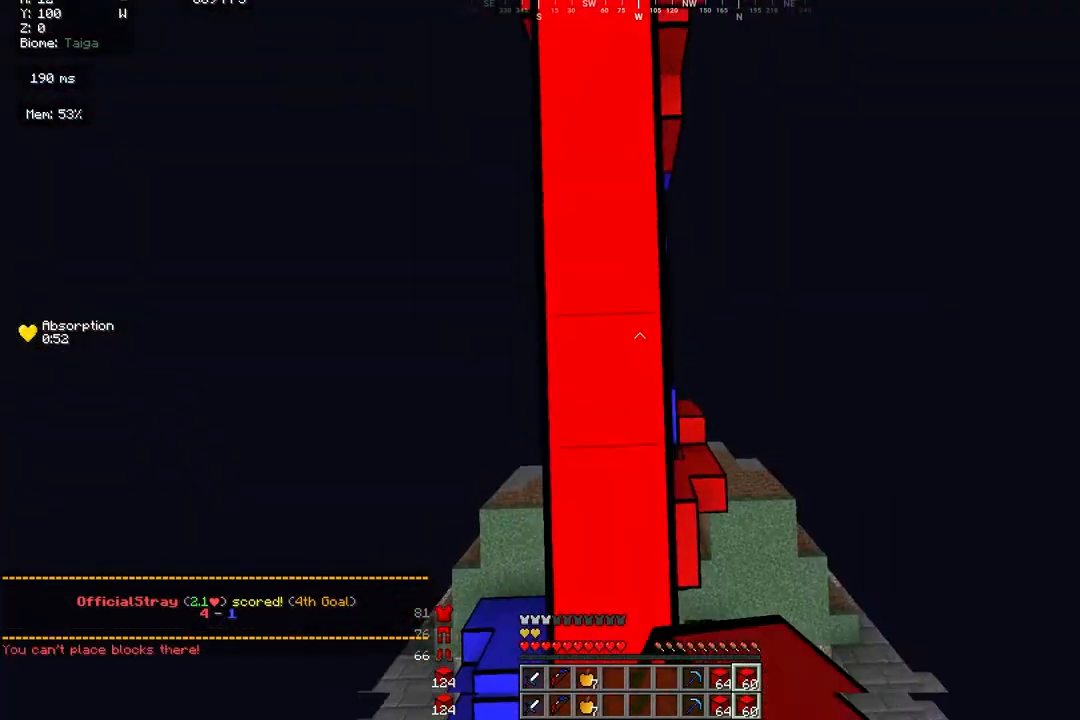
{"keys": ["w"], "mouse": ["right"], "events": [[100, "mouse_right", "up"], [300, "a", "down"], [400, "a", "up"], [467, "mouse_right", "down"]]}